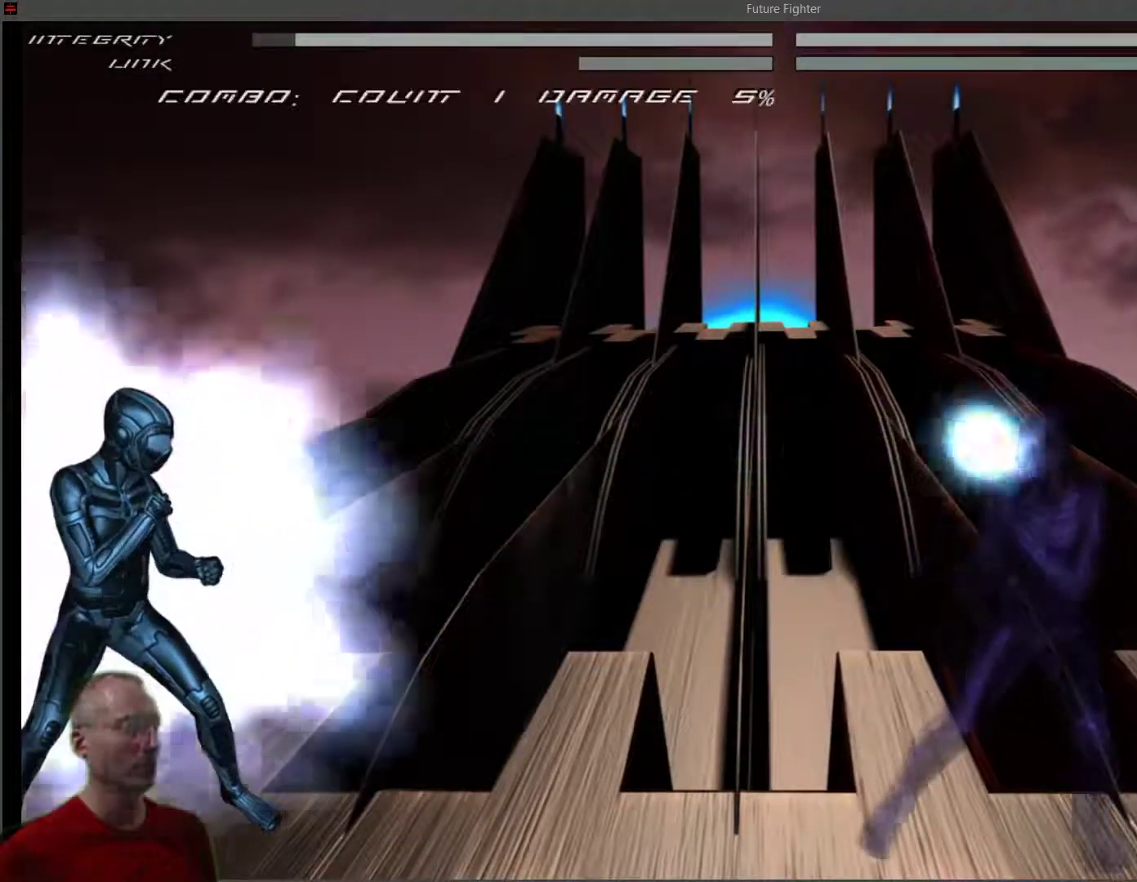
Gameplay with a controller (PlayStation layout); each line is a JSON object with the inputs held at the frame after it. "events" lists button and stick changes between this image and that frame as [ms after this image, input, new state], when the widget could be followed in between. Not read: left_stick.
{"buttons": ["DPAD_DOWN"], "right_stick": "center", "events": []}
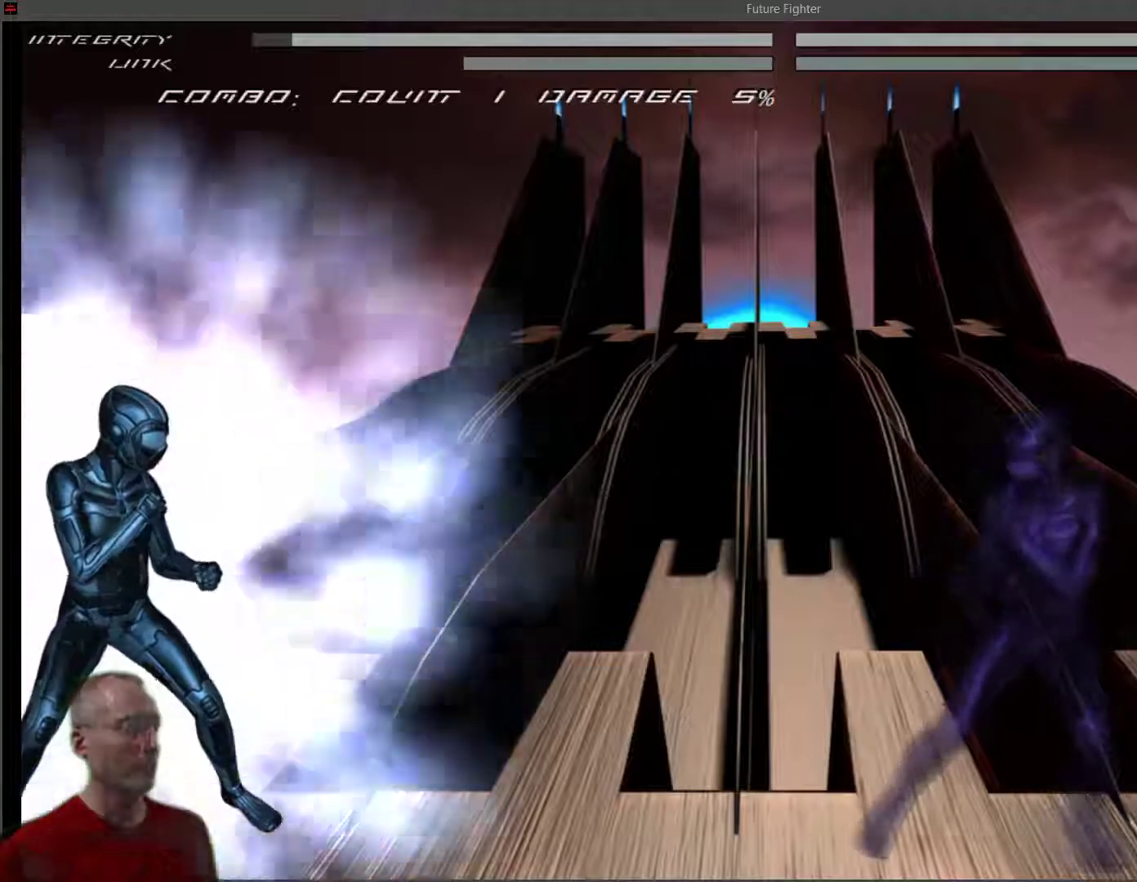
{"buttons": ["DPAD_DOWN"], "right_stick": "center", "events": []}
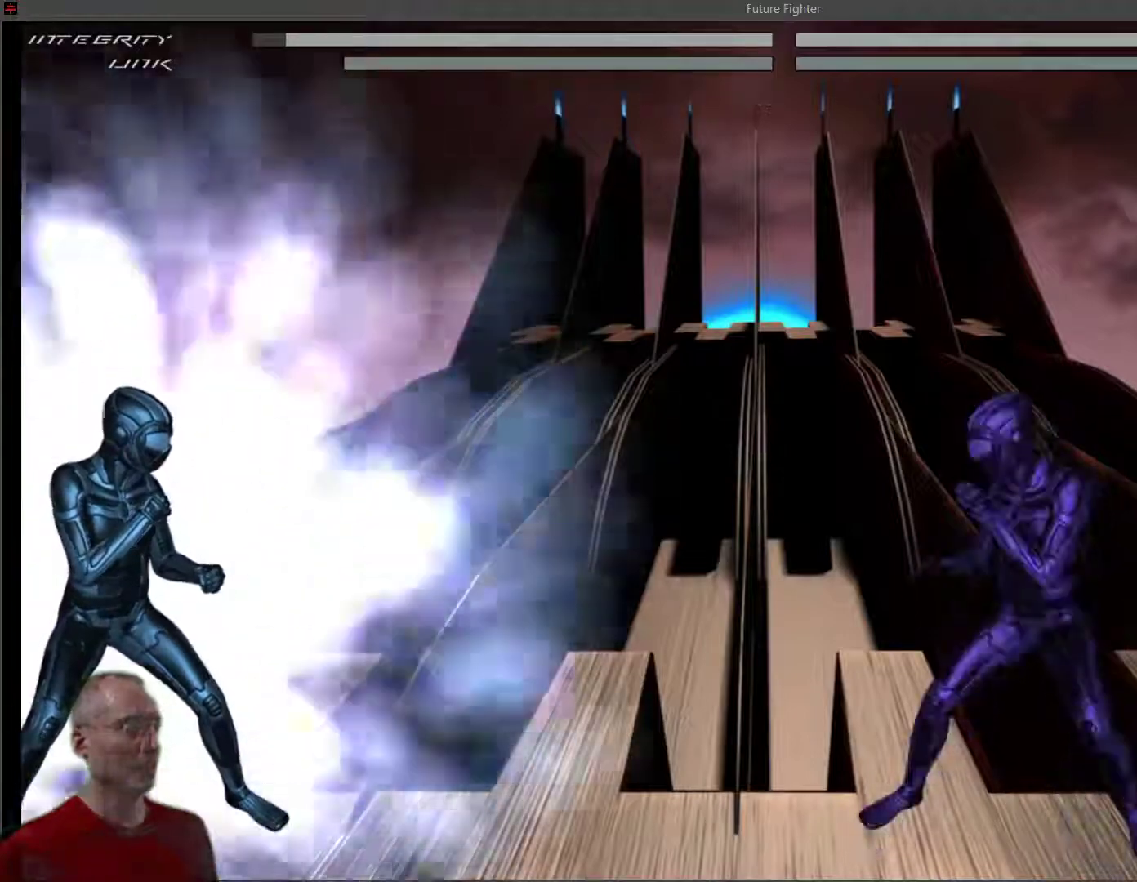
{"buttons": ["DPAD_DOWN"], "right_stick": "center", "events": []}
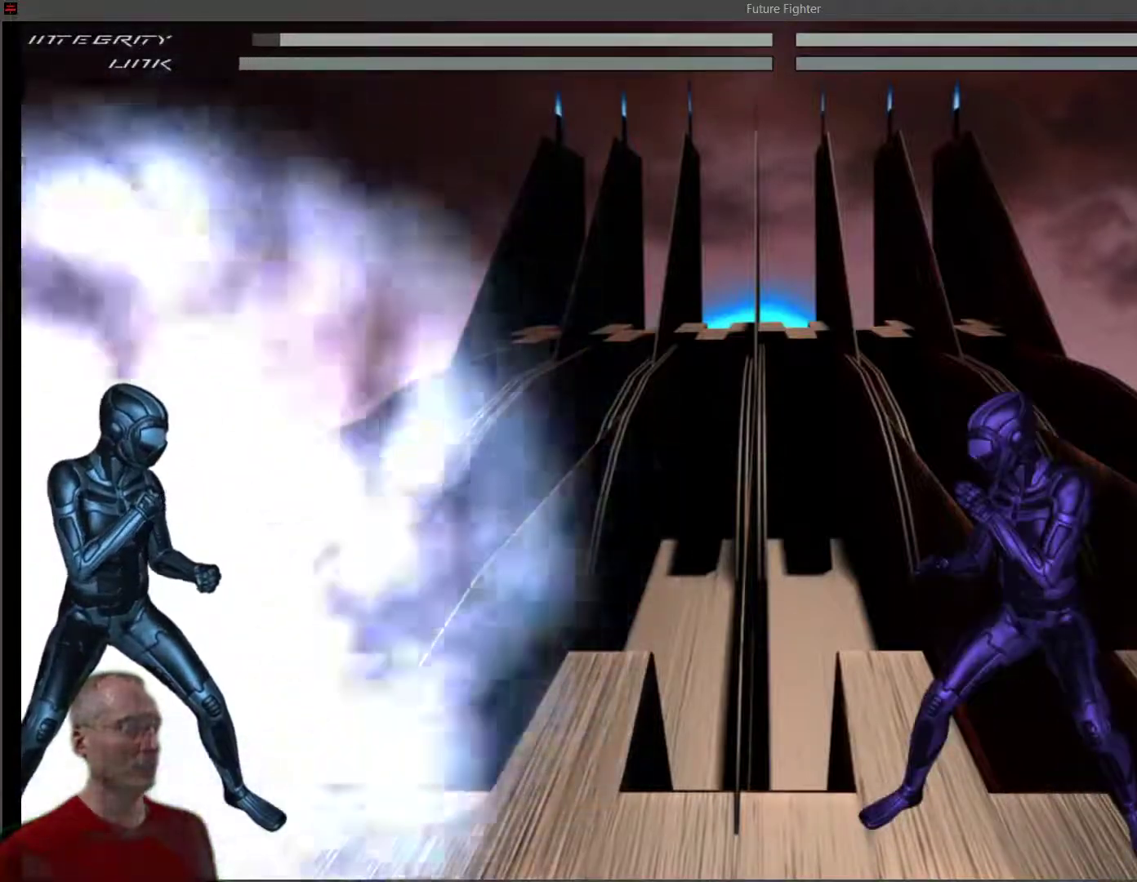
{"buttons": [], "right_stick": "center", "events": [[367, "DPAD_DOWN", "up"]]}
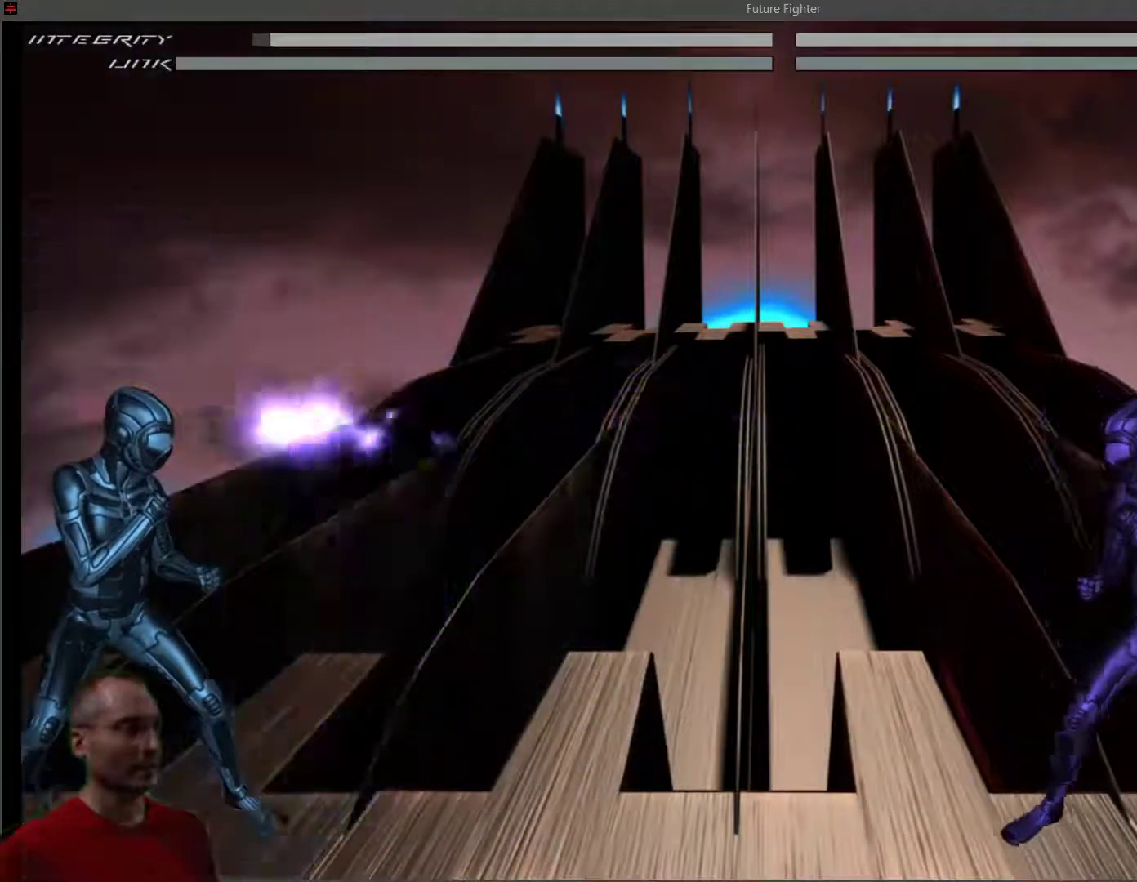
{"buttons": ["L1", "R1"], "right_stick": "center", "events": [[100, "L1", "down"], [500, "R1", "down"]]}
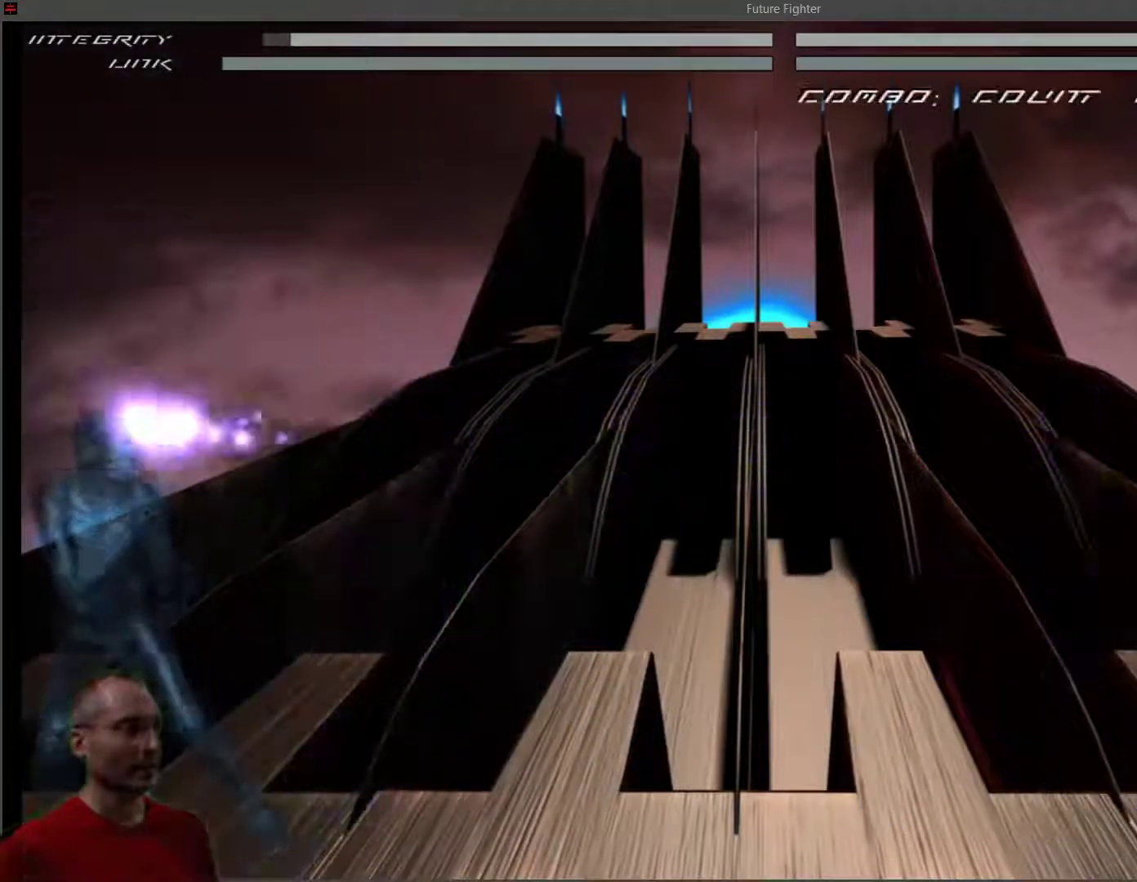
{"buttons": ["R1", "DPAD_RIGHT"], "right_stick": "center", "events": [[33, "L1", "up"], [367, "DPAD_RIGHT", "down"]]}
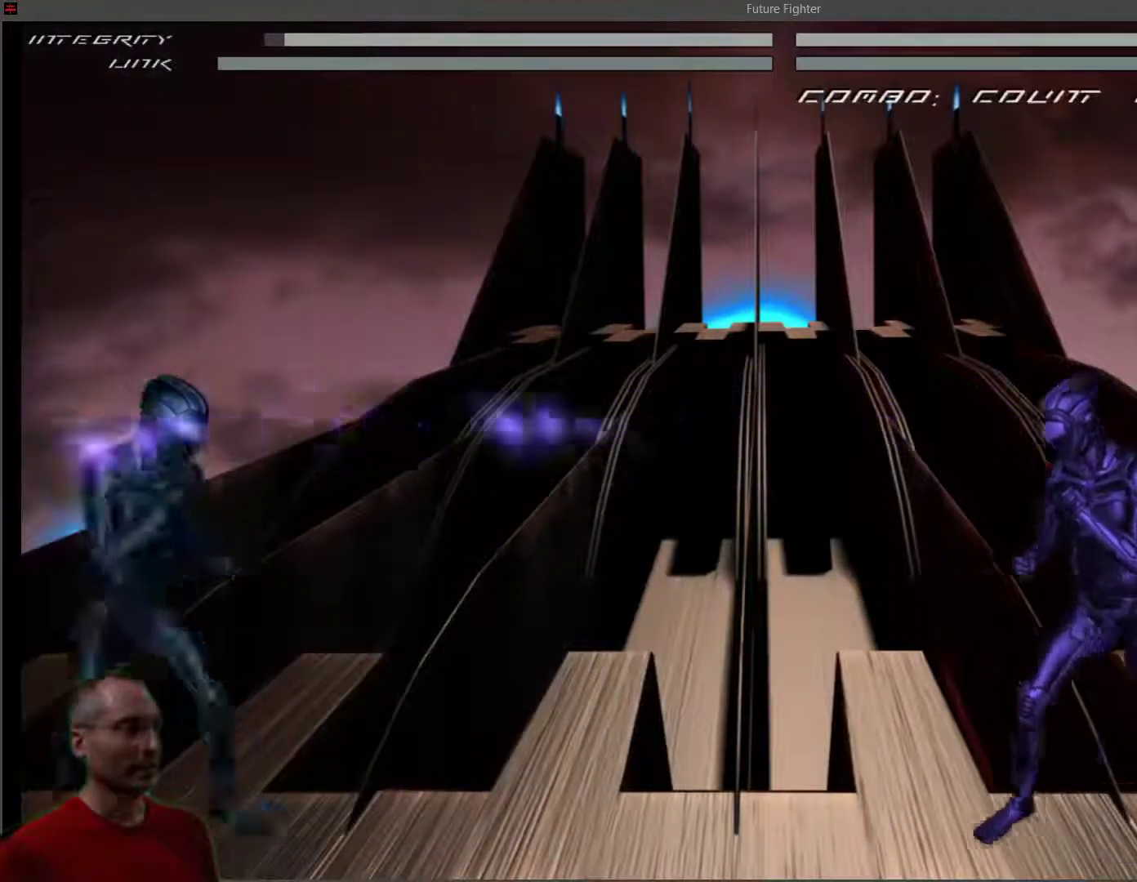
{"buttons": ["R1", "DPAD_RIGHT"], "right_stick": "center", "events": [[83, "DPAD_RIGHT", "up"], [433, "DPAD_RIGHT", "down"]]}
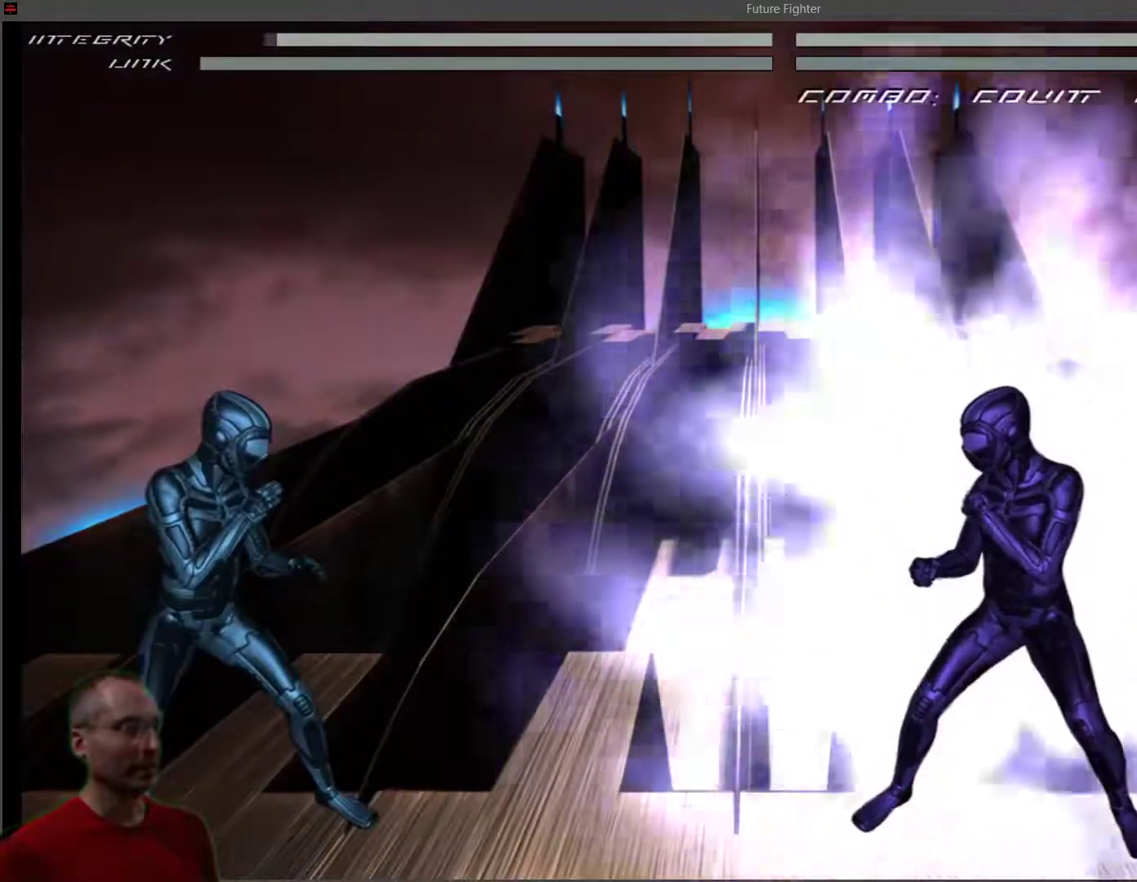
{"buttons": ["R1", "DPAD_RIGHT"], "right_stick": "center", "events": [[83, "DPAD_RIGHT", "up"], [217, "L1", "down"], [300, "L1", "up"], [367, "DPAD_RIGHT", "down"]]}
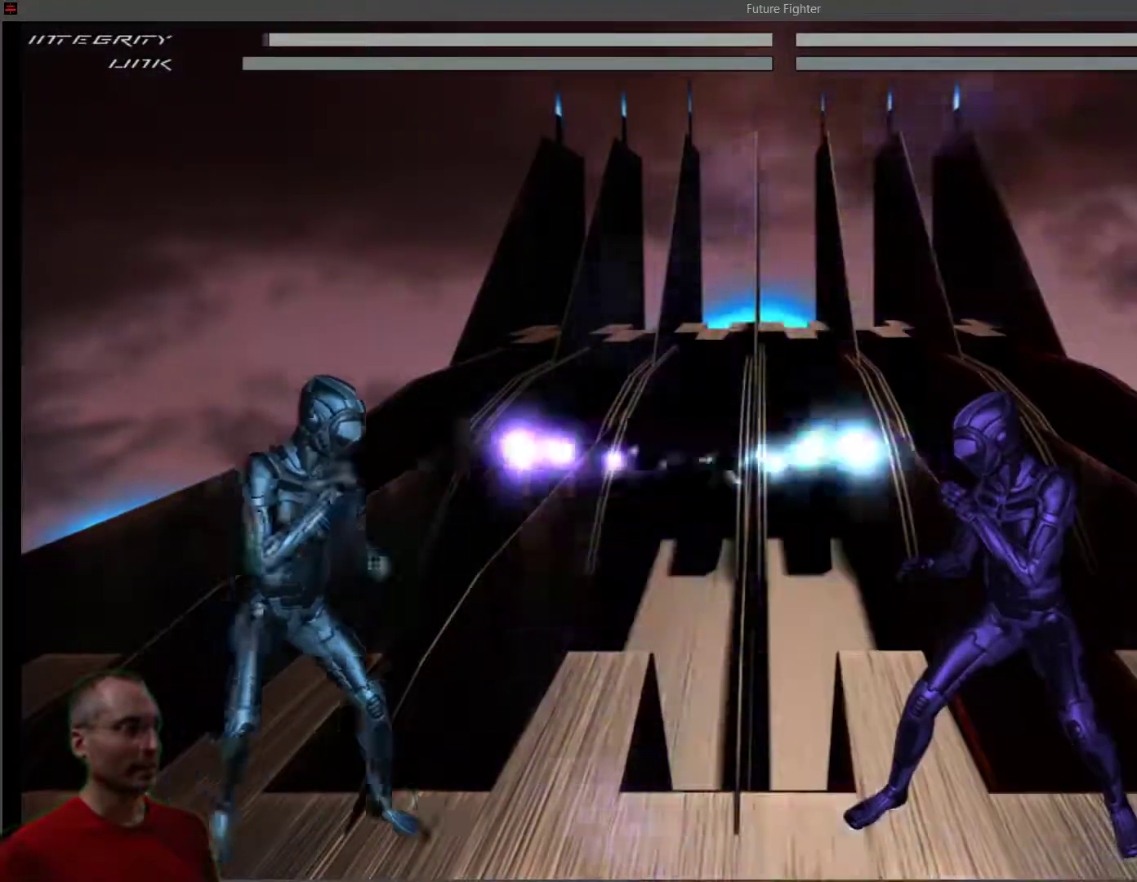
{"buttons": ["R1", "DPAD_RIGHT"], "right_stick": "center", "events": [[333, "L1", "down"], [450, "L1", "up"]]}
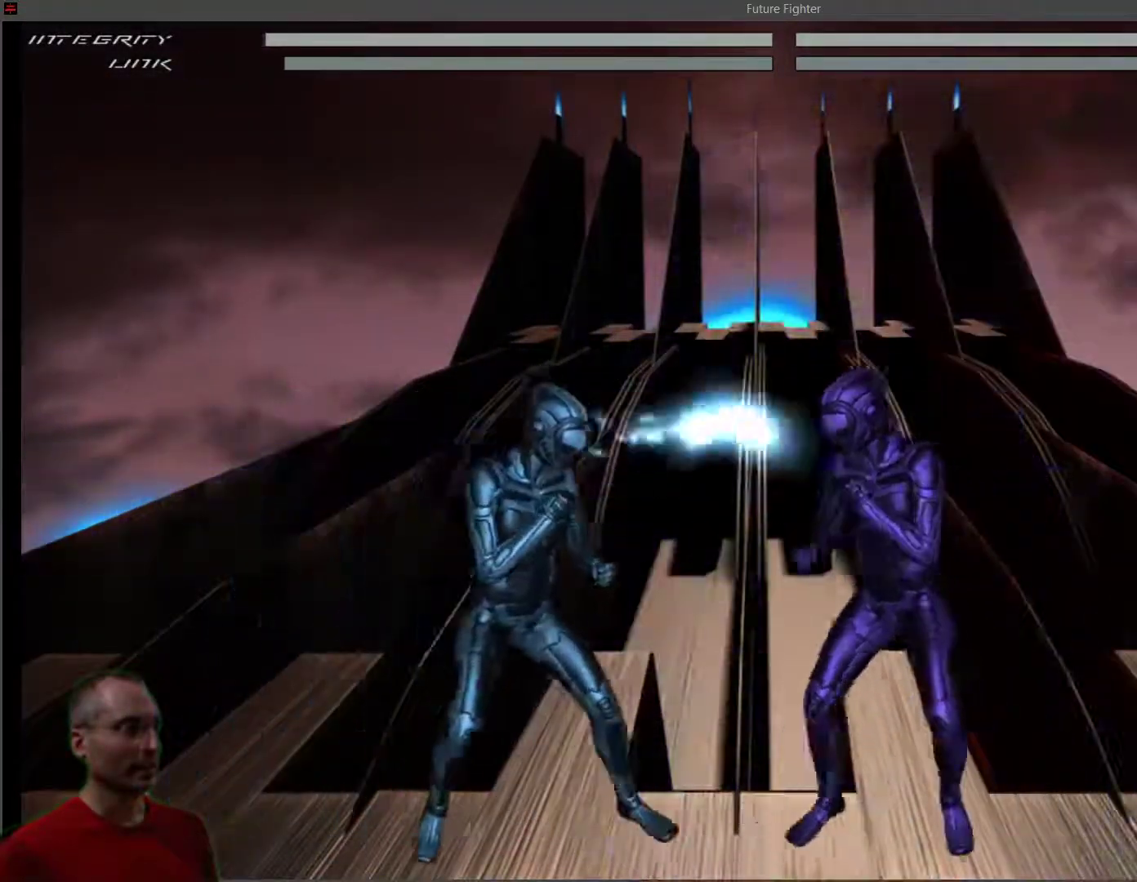
{"buttons": ["CROSS", "DPAD_RIGHT"], "right_stick": "center", "events": [[200, "R1", "up"], [217, "CIRCLE", "down"], [350, "CIRCLE", "up"], [417, "CROSS", "down"]]}
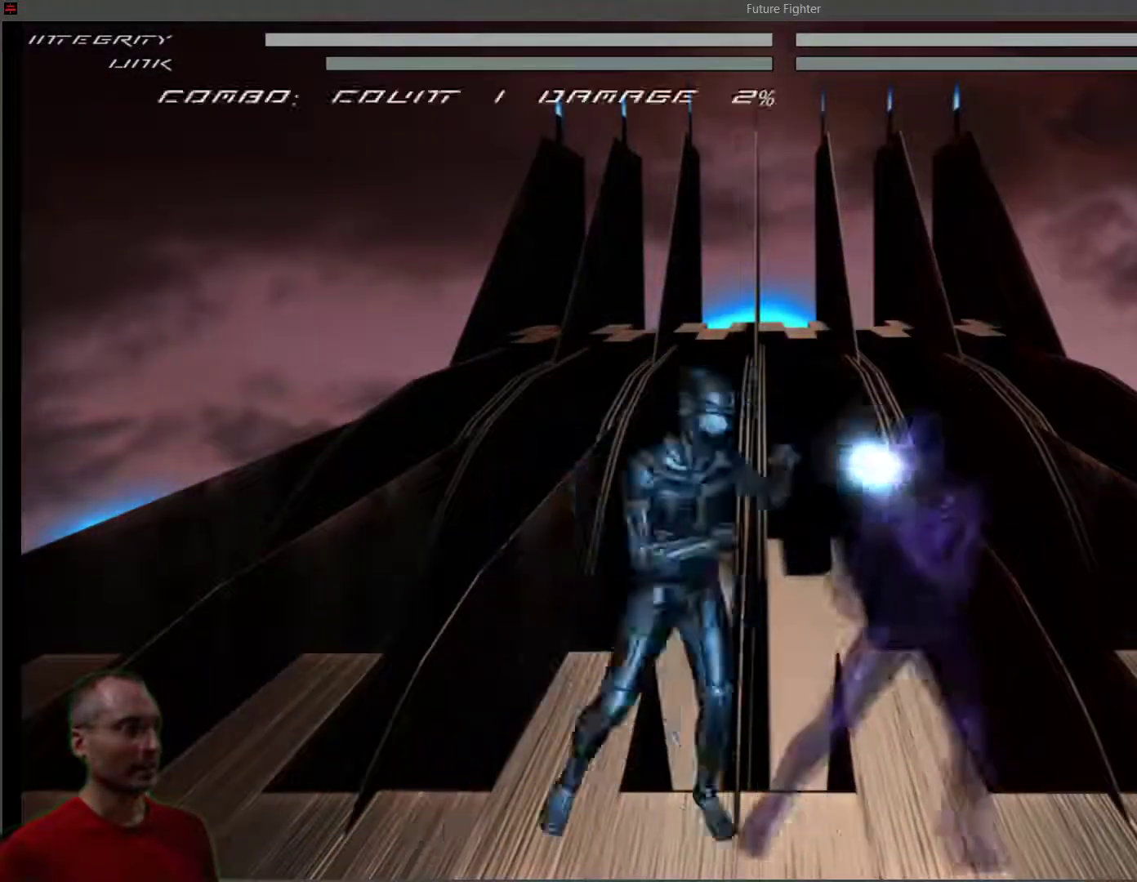
{"buttons": ["L2"], "right_stick": "center", "events": [[33, "CROSS", "up"], [117, "SQUARE", "down"], [167, "DPAD_RIGHT", "up"], [267, "SQUARE", "up"], [467, "L2", "down"]]}
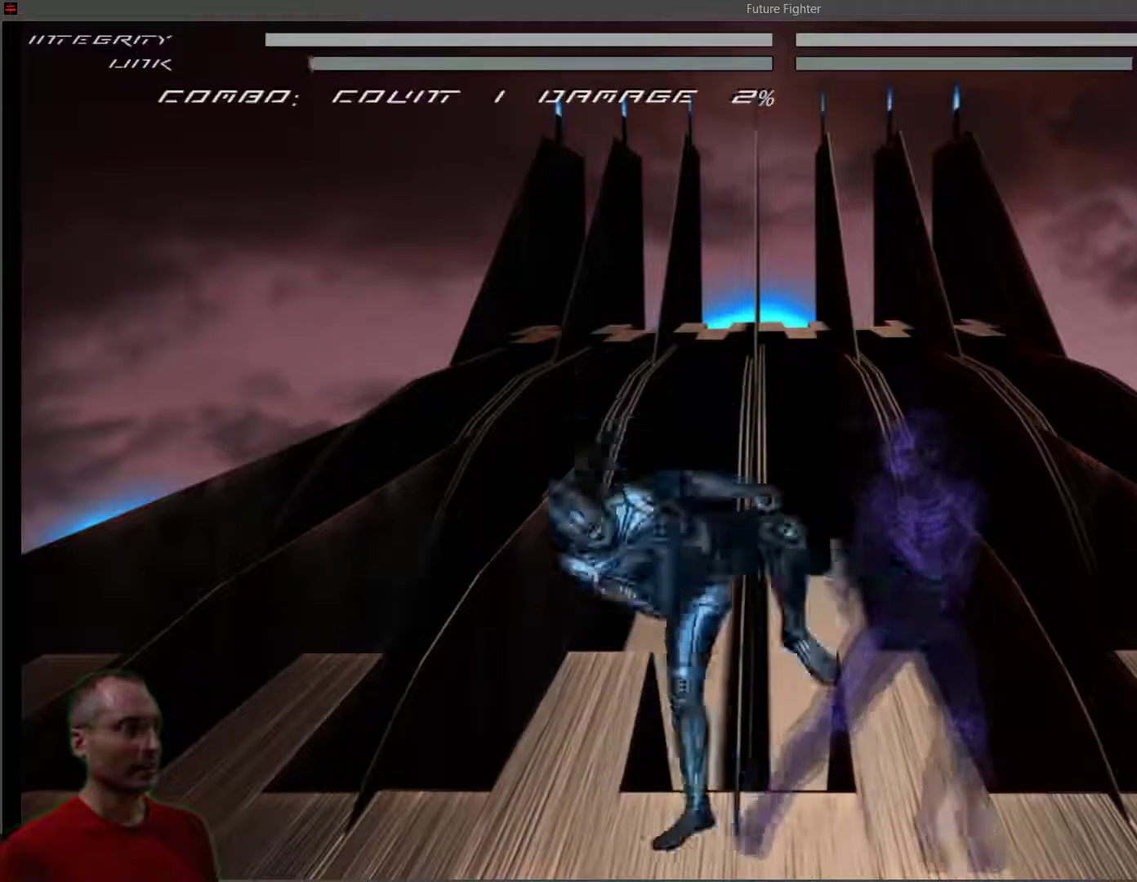
{"buttons": [], "right_stick": "center", "events": [[133, "L2", "up"], [233, "L1", "down"], [417, "L1", "up"]]}
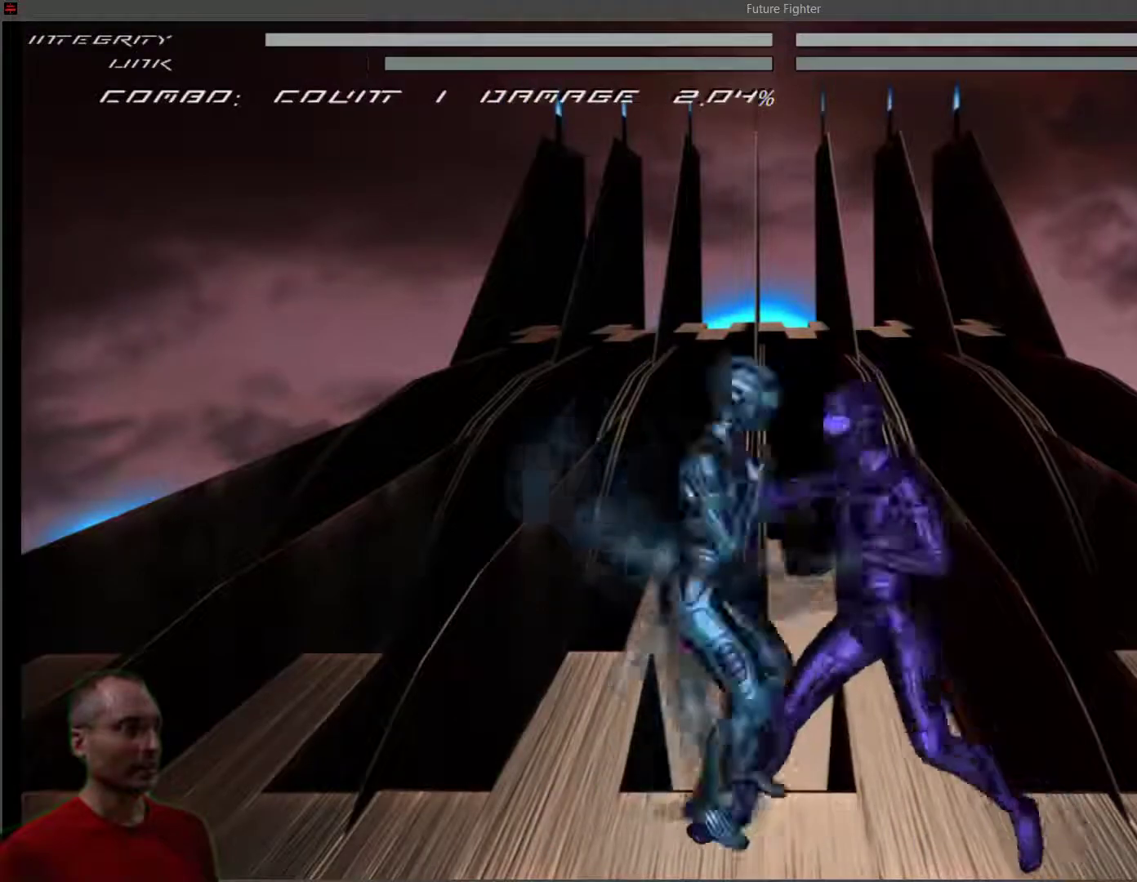
{"buttons": ["L1", "R1"], "right_stick": "center", "events": [[83, "DPAD_RIGHT", "down"], [117, "R1", "down"], [317, "DPAD_RIGHT", "up"], [417, "L1", "down"]]}
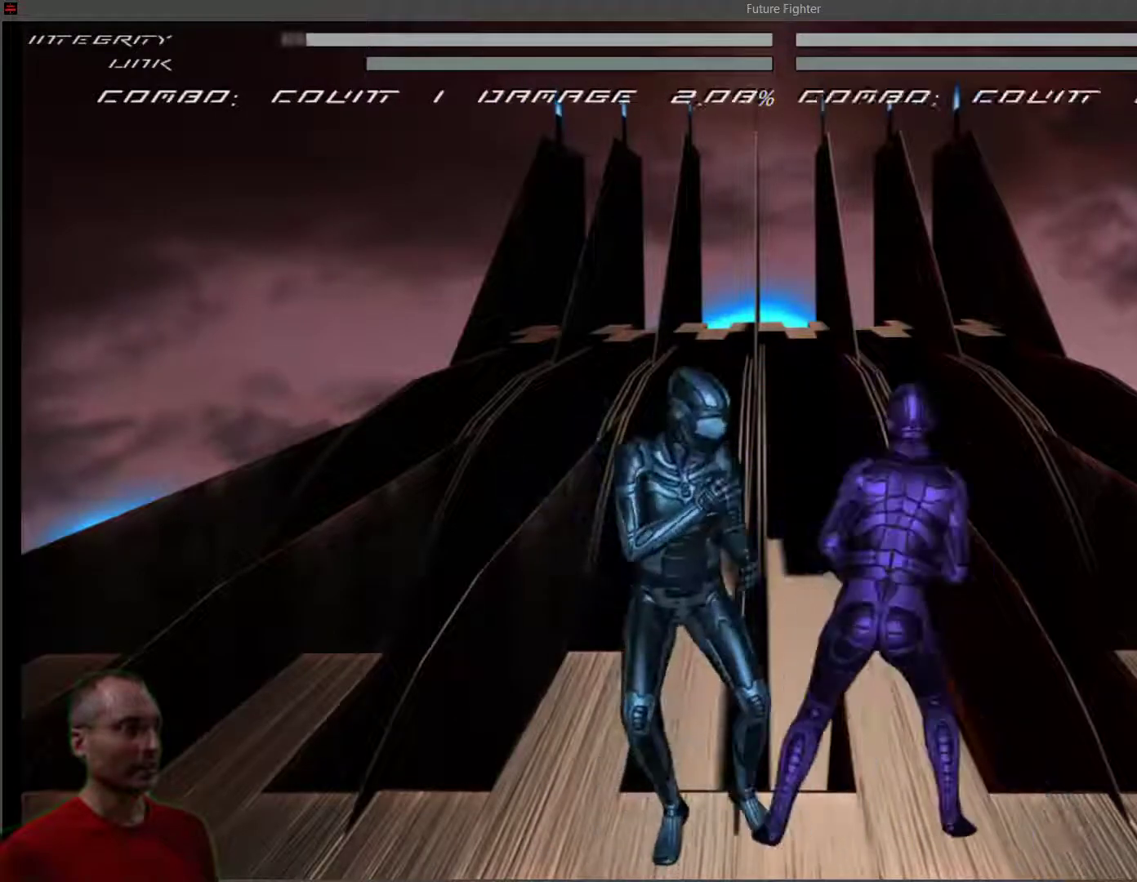
{"buttons": ["R1", "DPAD_UP"], "right_stick": "center", "events": [[17, "R1", "up"], [300, "R1", "down"], [333, "L1", "up"], [433, "DPAD_UP", "down"]]}
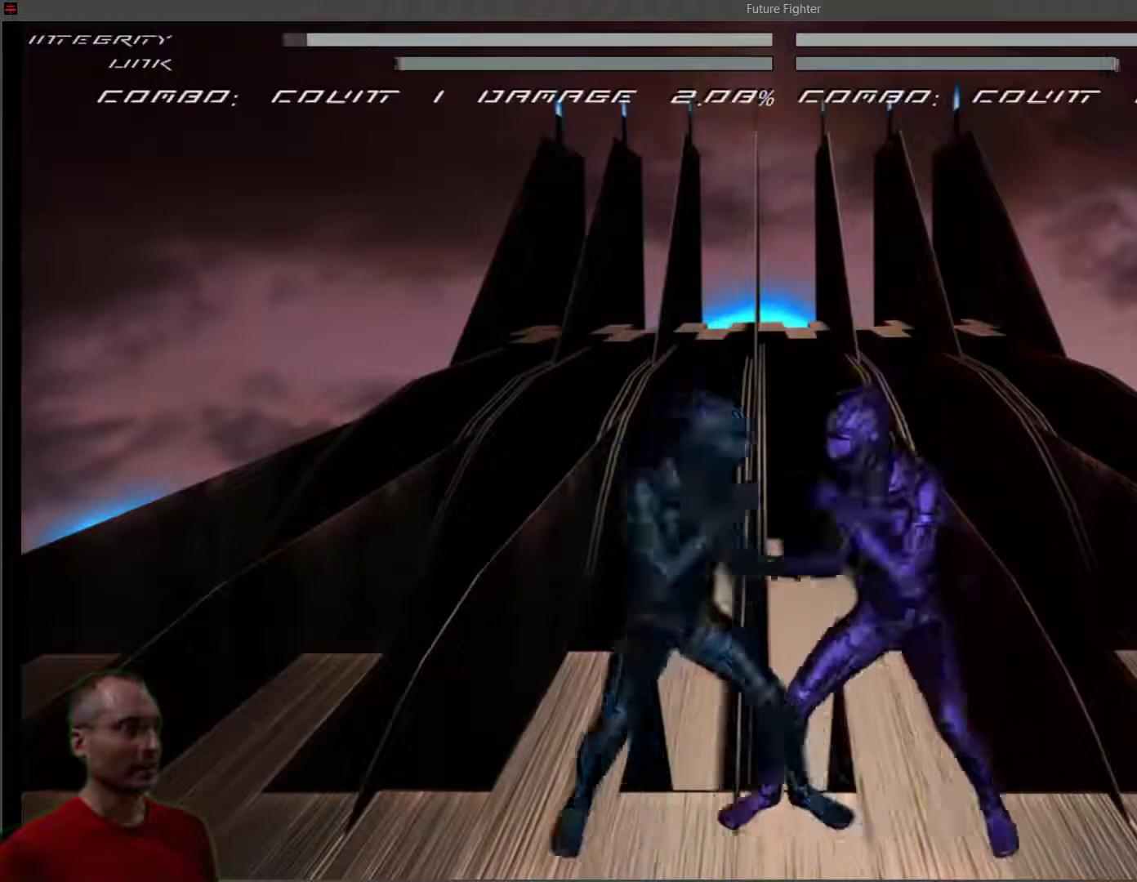
{"buttons": ["L1"], "right_stick": "center", "events": [[50, "DPAD_UP", "up"], [167, "R1", "up"], [350, "L1", "down"]]}
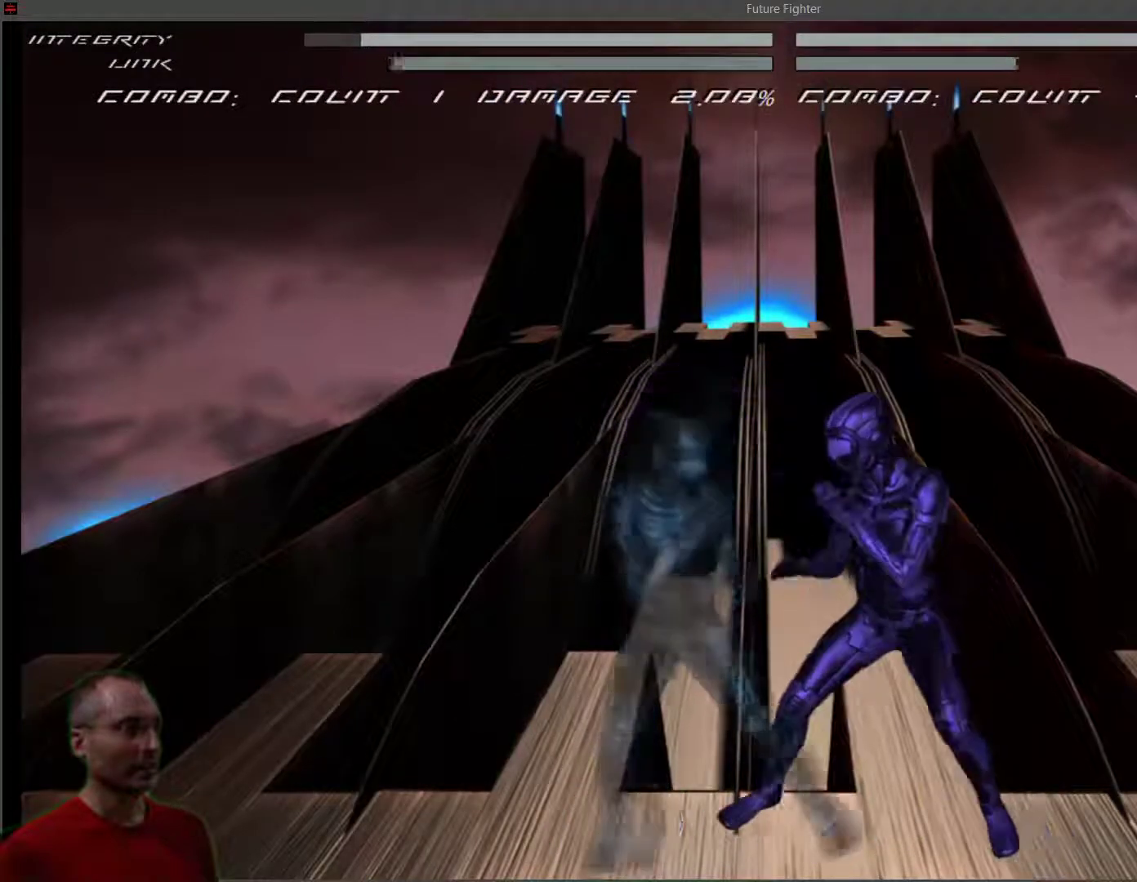
{"buttons": [], "right_stick": "center", "events": [[150, "R1", "down"], [167, "L1", "up"], [267, "DPAD_UP", "down"], [383, "DPAD_UP", "up"], [417, "R1", "up"]]}
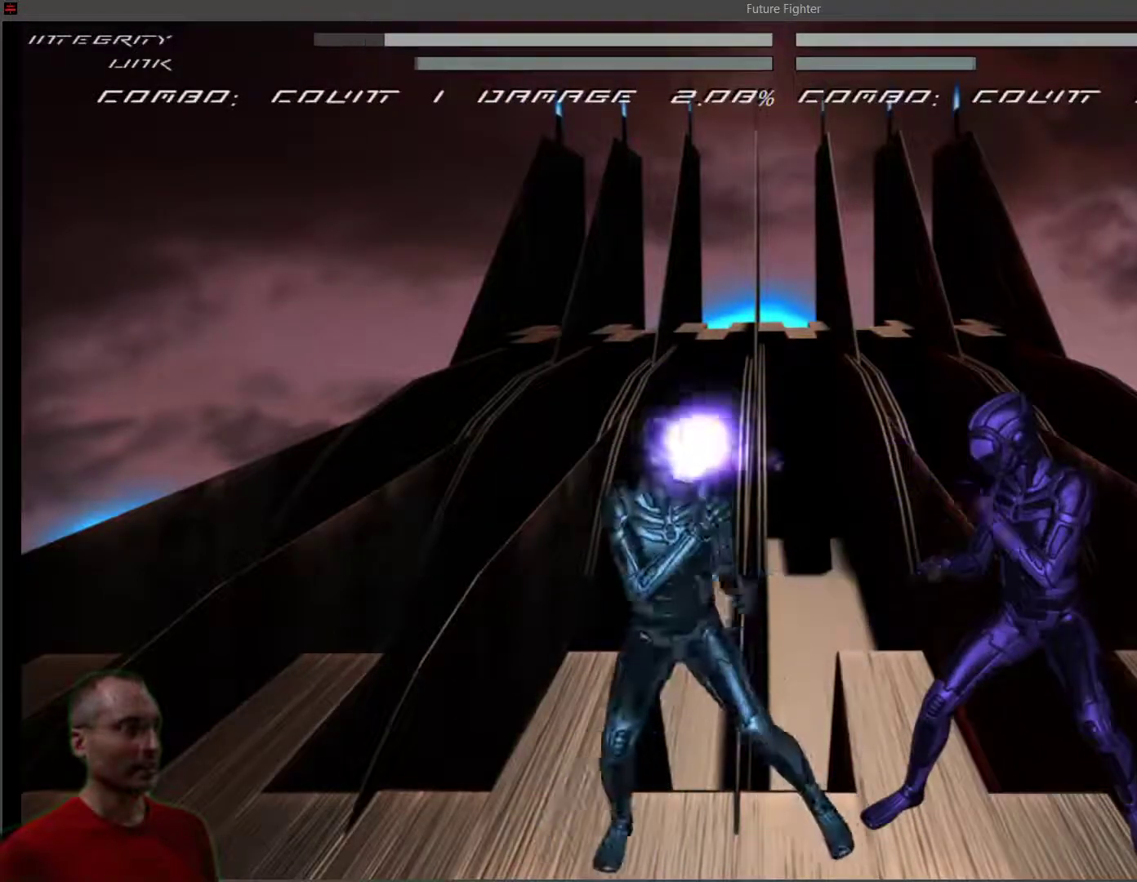
{"buttons": ["L1"], "right_stick": "center", "events": [[50, "DPAD_RIGHT", "down"], [150, "TRIANGLE", "down"], [300, "TRIANGLE", "up"], [333, "DPAD_RIGHT", "up"], [400, "L1", "down"]]}
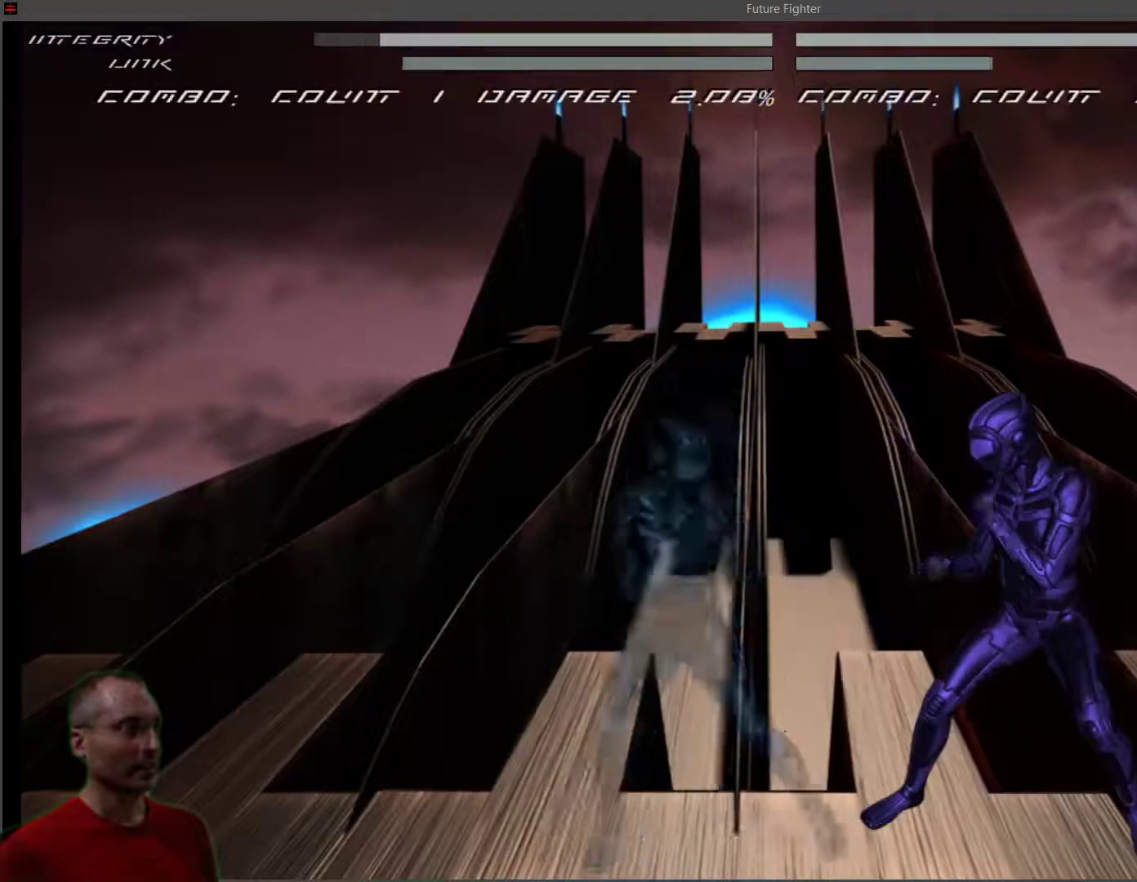
{"buttons": ["R1", "DPAD_RIGHT"], "right_stick": "center", "events": [[167, "L1", "up"], [167, "R1", "down"], [483, "DPAD_RIGHT", "down"]]}
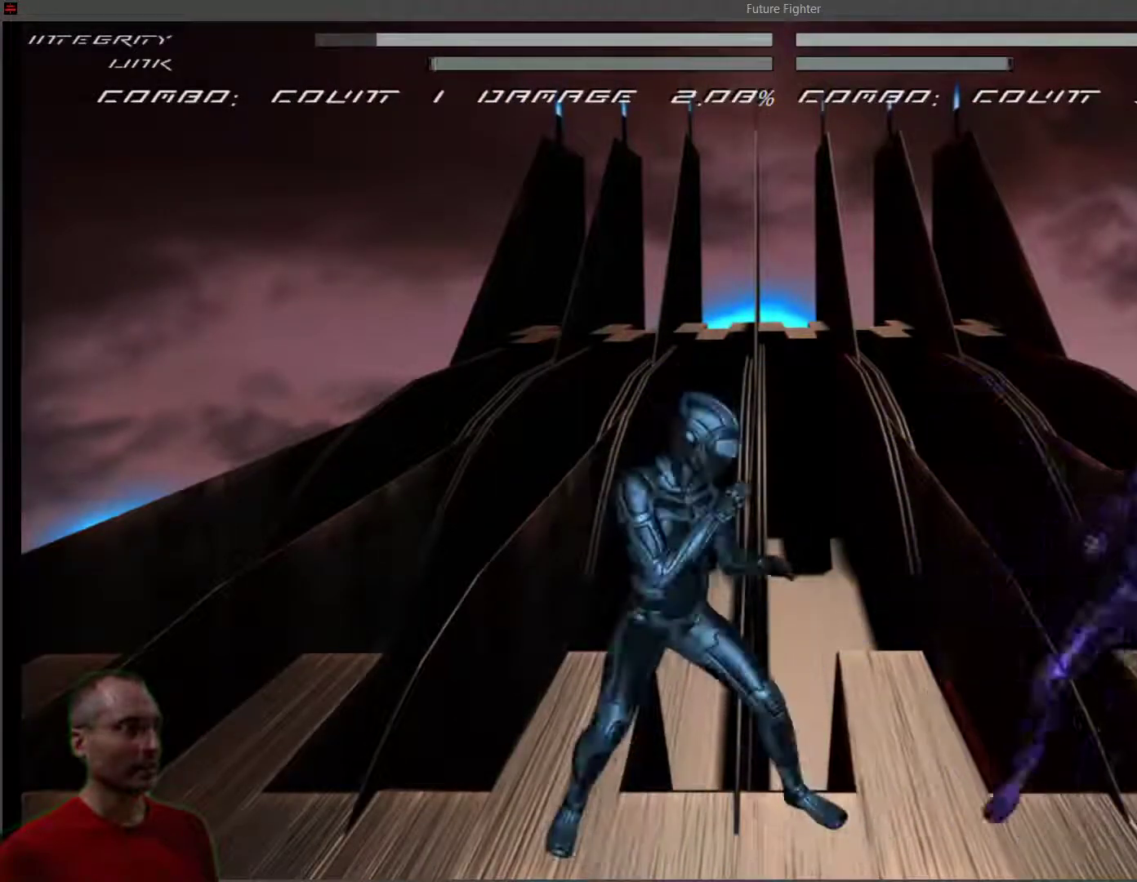
{"buttons": ["SQUARE", "DPAD_UP", "DPAD_RIGHT"], "right_stick": "center", "events": [[300, "DPAD_UP", "down"], [333, "R1", "up"], [450, "SQUARE", "down"]]}
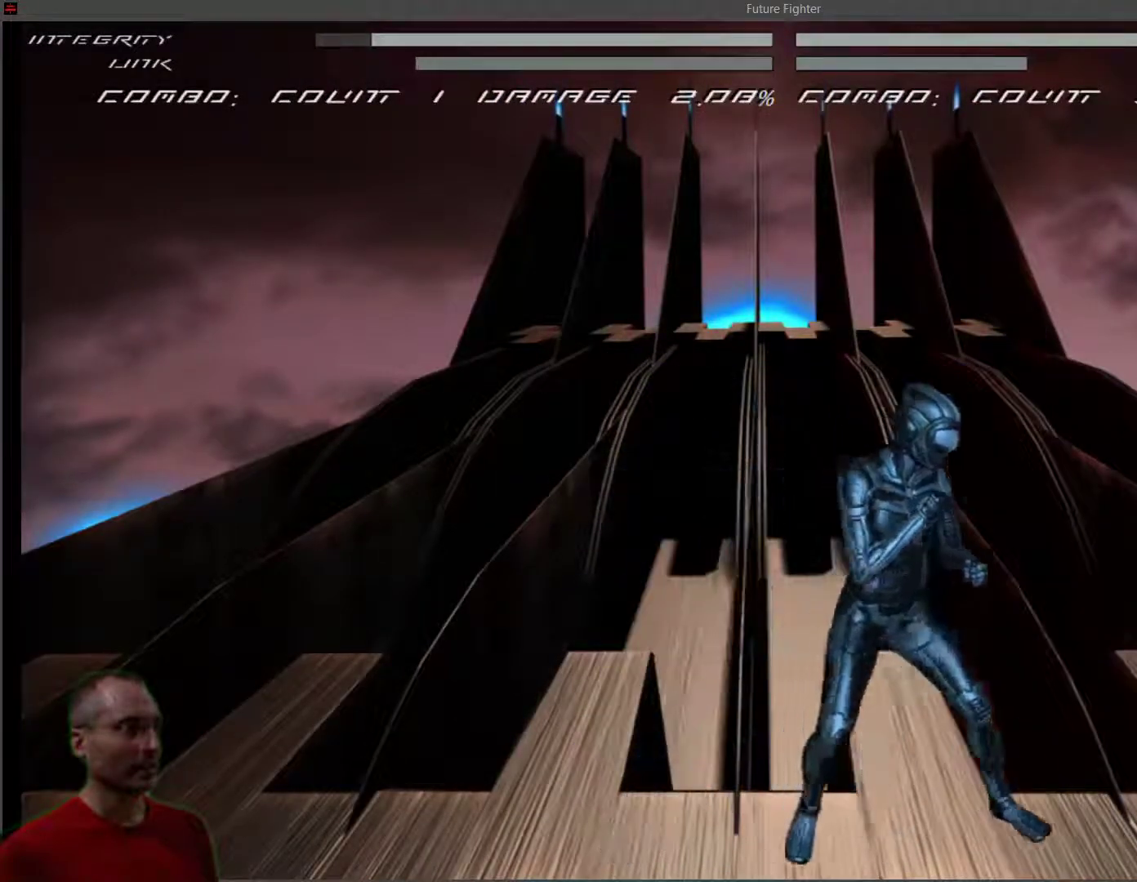
{"buttons": ["DPAD_UP", "DPAD_RIGHT"], "right_stick": "center", "events": [[67, "SQUARE", "up"], [83, "DPAD_UP", "up"], [100, "DPAD_RIGHT", "up"], [117, "SQUARE", "down"], [183, "DPAD_RIGHT", "down"], [183, "DPAD_UP", "down"], [217, "SQUARE", "up"]]}
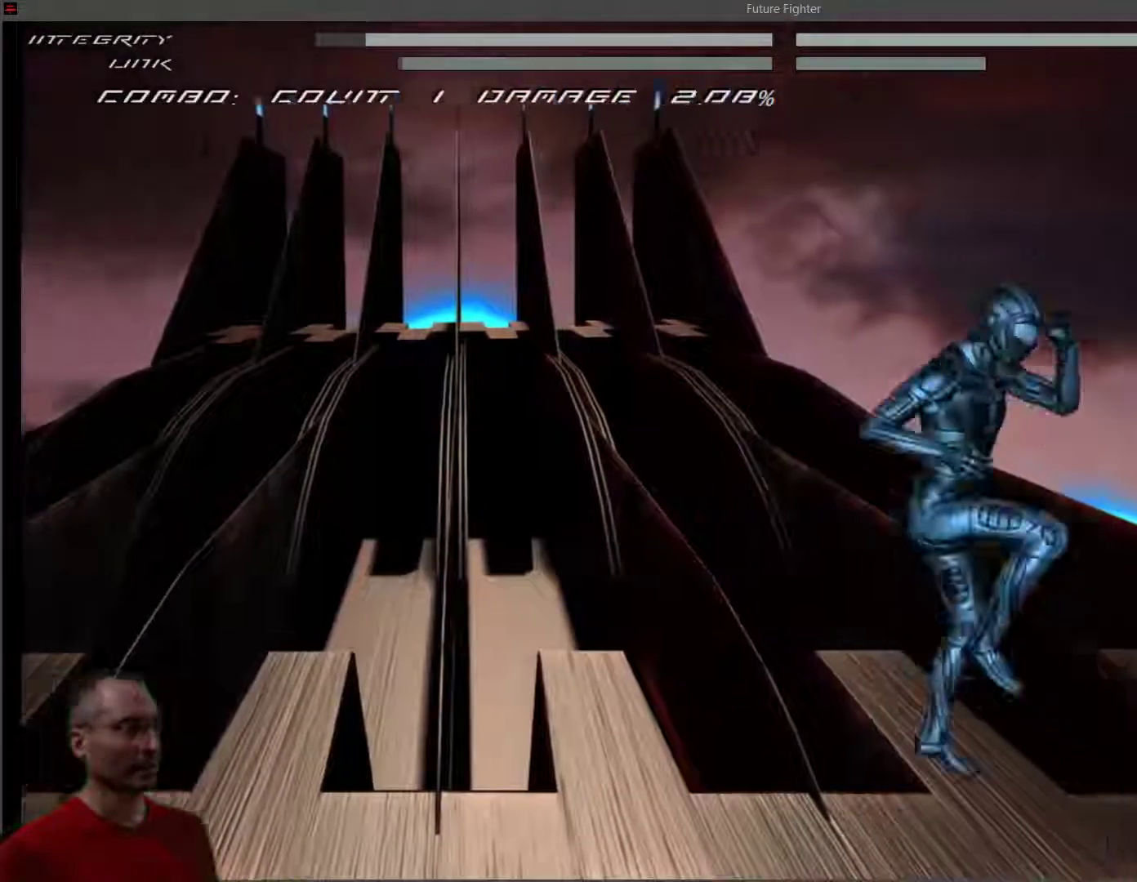
{"buttons": [], "right_stick": "center", "events": [[50, "SQUARE", "down"], [150, "DPAD_UP", "up"], [183, "DPAD_RIGHT", "up"], [183, "SQUARE", "up"], [300, "CIRCLE", "down"], [450, "CIRCLE", "up"]]}
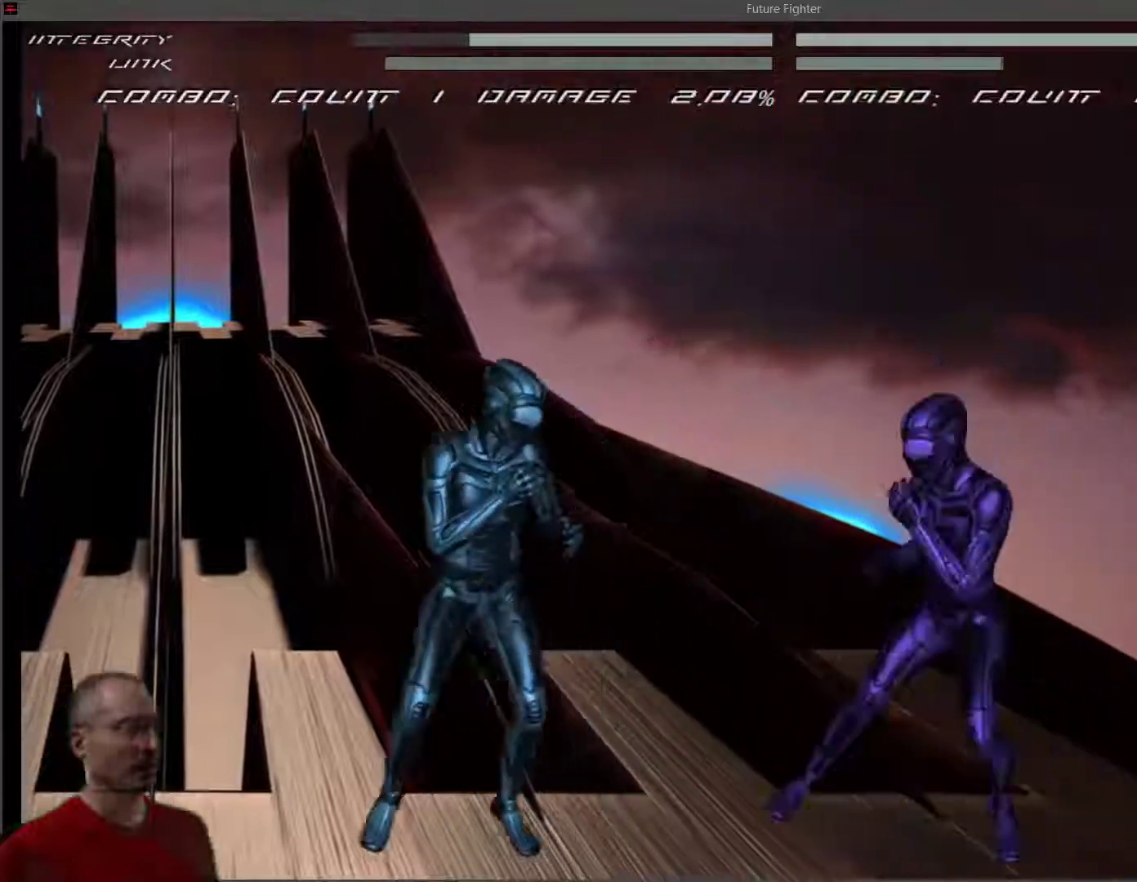
{"buttons": ["L1", "R1", "DPAD_RIGHT"], "right_stick": "center", "events": [[17, "L1", "down"], [217, "L1", "up"], [267, "DPAD_RIGHT", "down"], [267, "R1", "down"], [417, "L1", "down"]]}
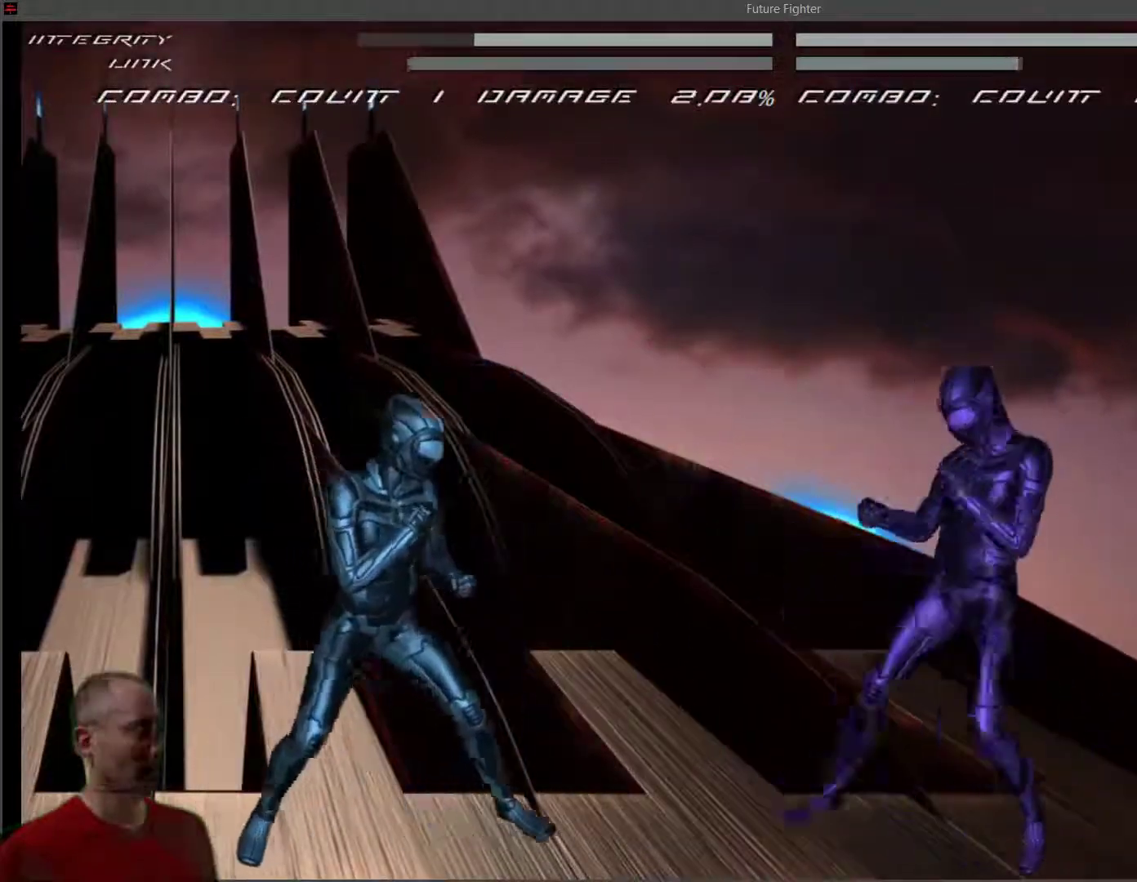
{"buttons": ["SQUARE", "DPAD_RIGHT"], "right_stick": "center", "events": [[33, "L1", "up"], [133, "L1", "down"], [250, "L1", "up"], [300, "R1", "up"], [483, "SQUARE", "down"]]}
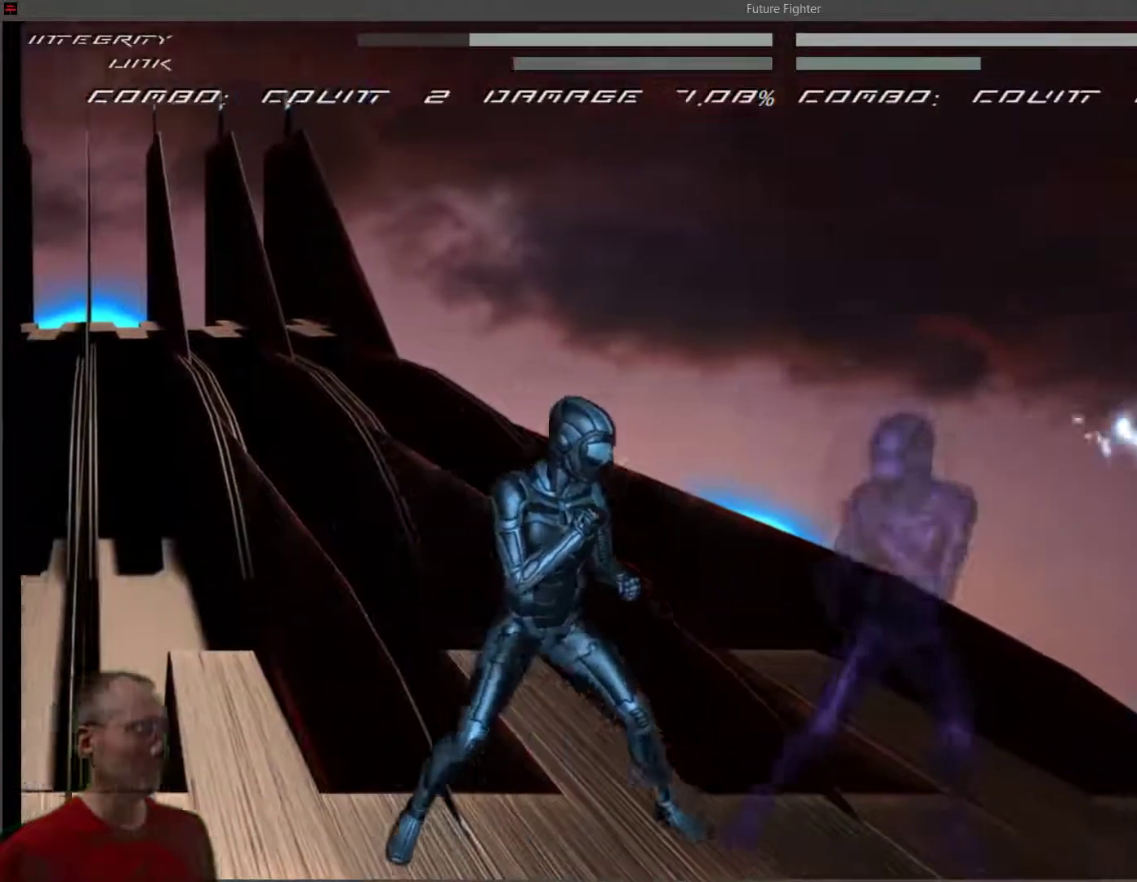
{"buttons": ["CROSS"], "right_stick": "center", "events": [[117, "SQUARE", "up"], [217, "CIRCLE", "down"], [350, "CIRCLE", "up"], [400, "CROSS", "down"], [400, "DPAD_RIGHT", "up"]]}